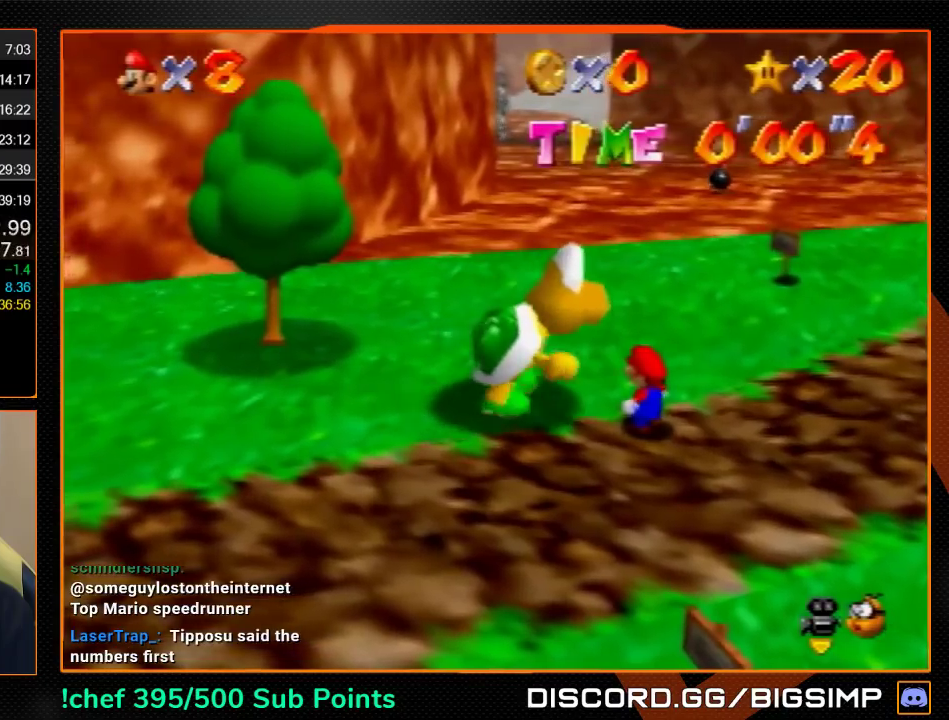
Gameplay with a controller (Nintendo layout); each line is a JSON object with the inputs held at the frame after it (dt_ms = milliseconds from this image to that frame). "events" lists button and stick changes between this image and that frame as [ms after this image, input, new state], when the widget could be followed in between. Not read: L3 R3.
{"dt_ms": 500, "buttons": [], "left_stick": "up", "events": [[133, "A", "down"], [133, "B", "down"], [233, "A", "up"], [233, "B", "up"]]}
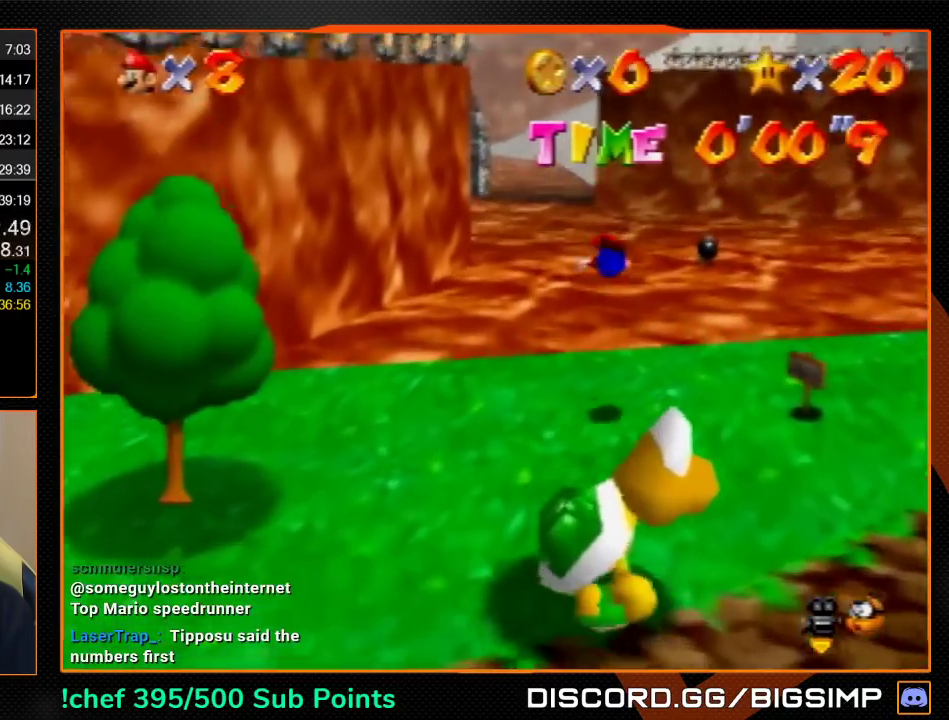
{"dt_ms": 500, "buttons": [], "left_stick": "up", "events": []}
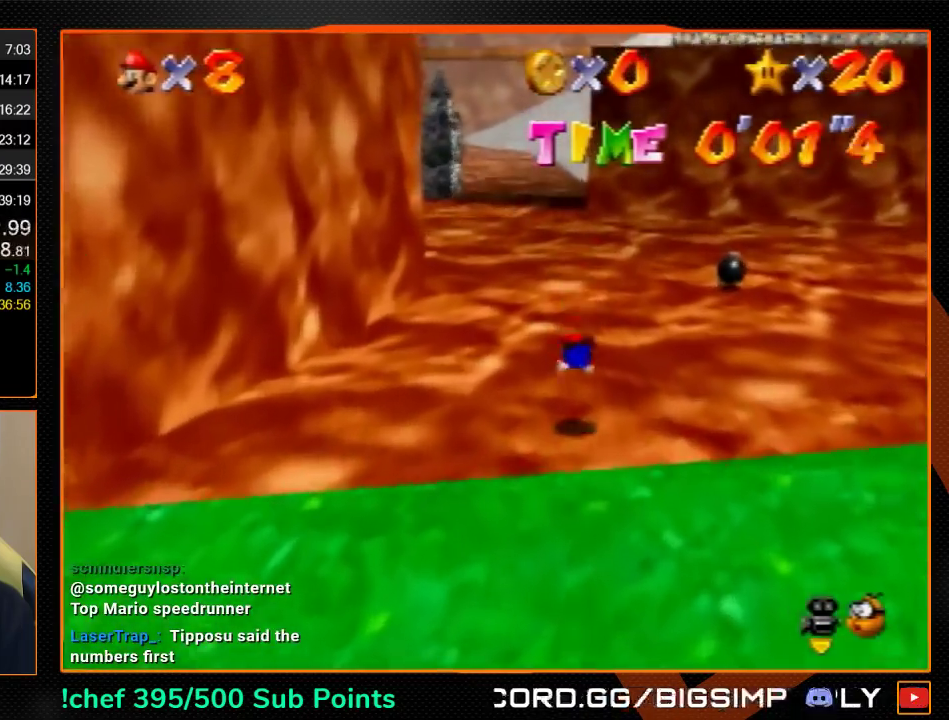
{"dt_ms": 500, "buttons": [], "left_stick": "up", "events": [[33, "A", "down"], [67, "B", "down"], [167, "A", "up"], [167, "B", "up"]]}
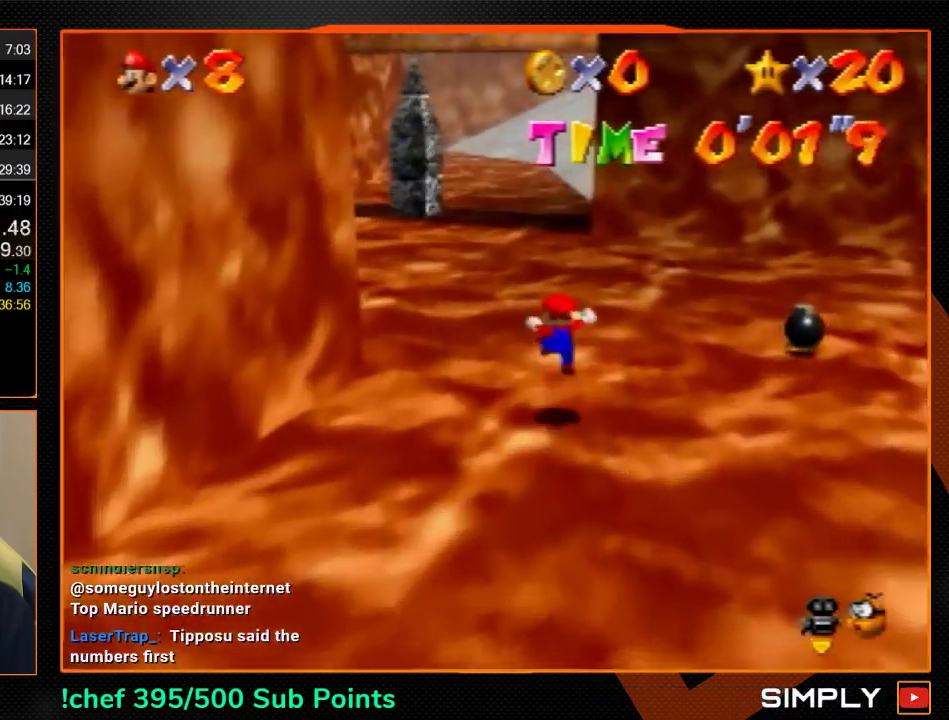
{"dt_ms": 500, "buttons": [], "left_stick": "up", "events": [[133, "A", "down"], [133, "B", "down"], [267, "A", "up"], [267, "B", "up"]]}
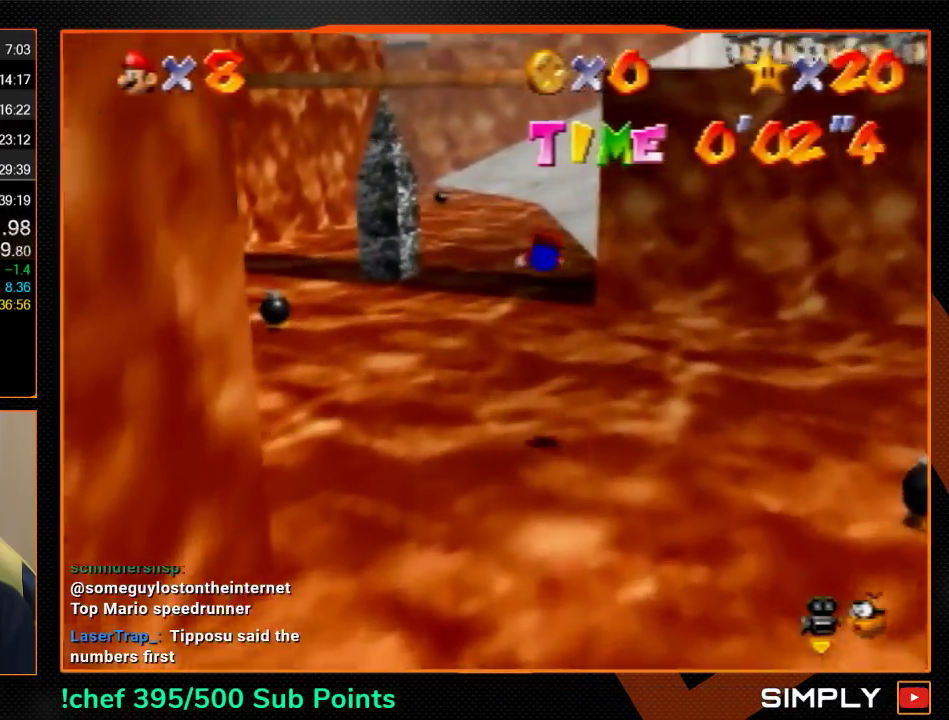
{"dt_ms": 500, "buttons": [], "left_stick": "up", "events": []}
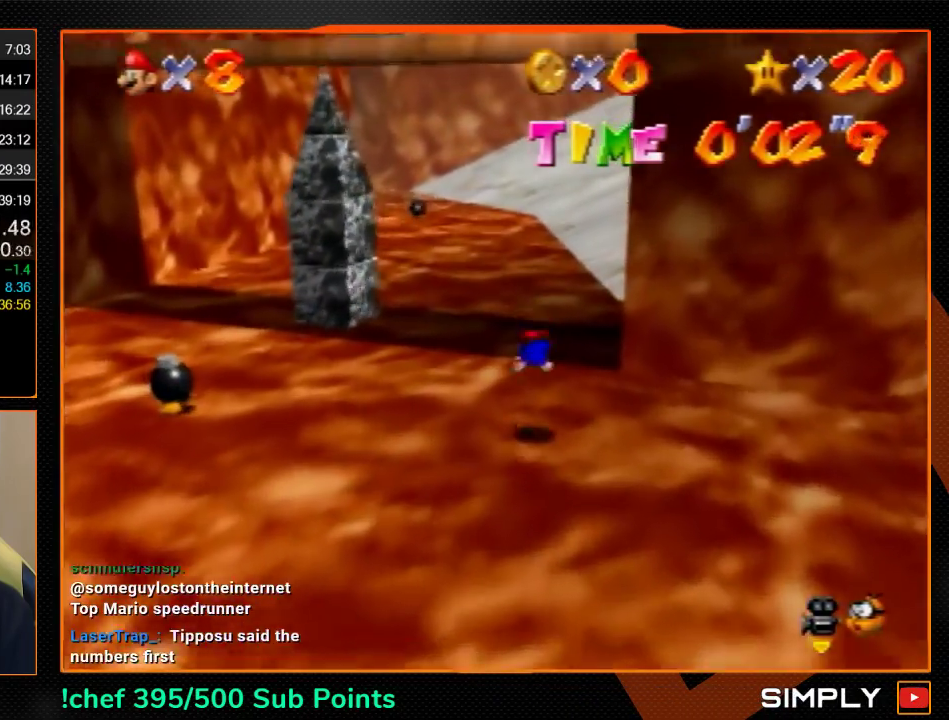
{"dt_ms": 500, "buttons": [], "left_stick": "up", "events": [[67, "A", "down"], [167, "A", "up"]]}
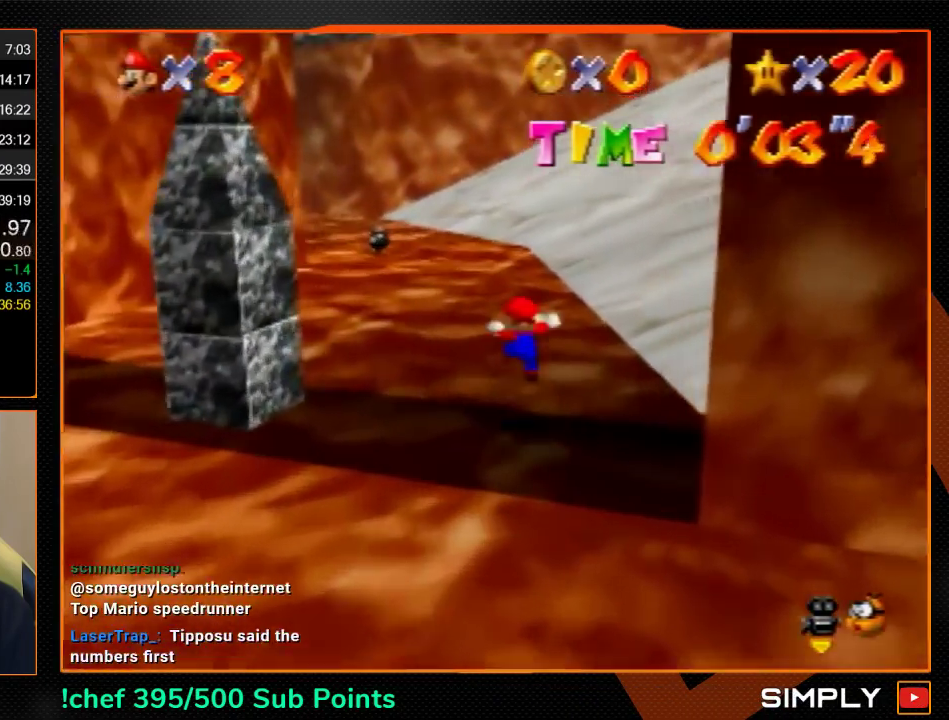
{"dt_ms": 500, "buttons": [], "left_stick": "up", "events": [[133, "B", "down"], [200, "B", "up"]]}
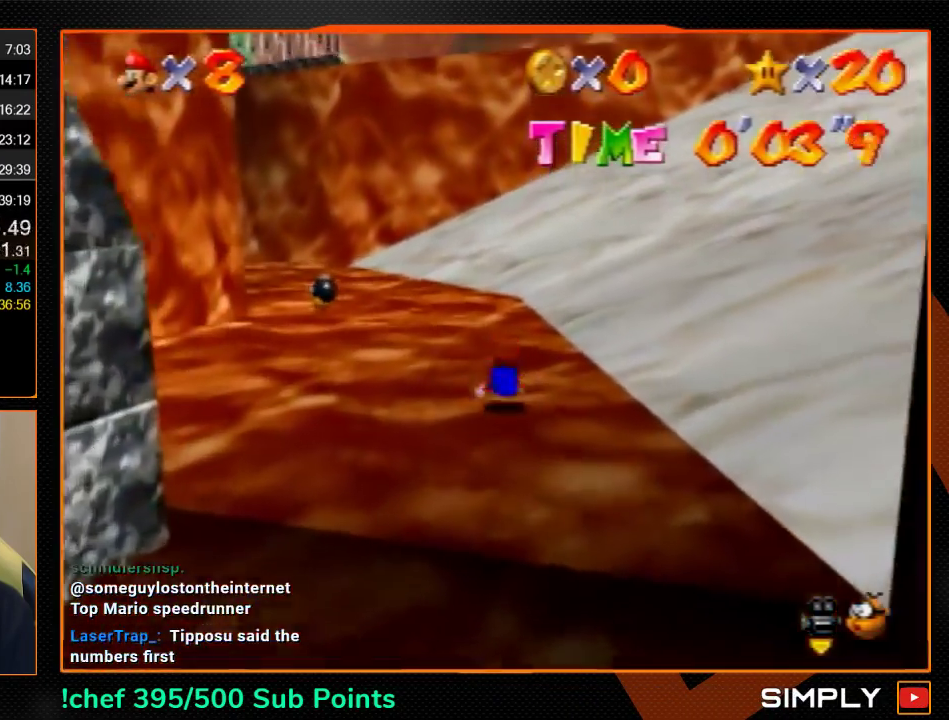
{"dt_ms": 500, "buttons": [], "left_stick": "up-right", "events": [[33, "A", "down"], [33, "B", "down"], [100, "A", "up"], [133, "B", "up"], [500, "left_stick", "up-right"]]}
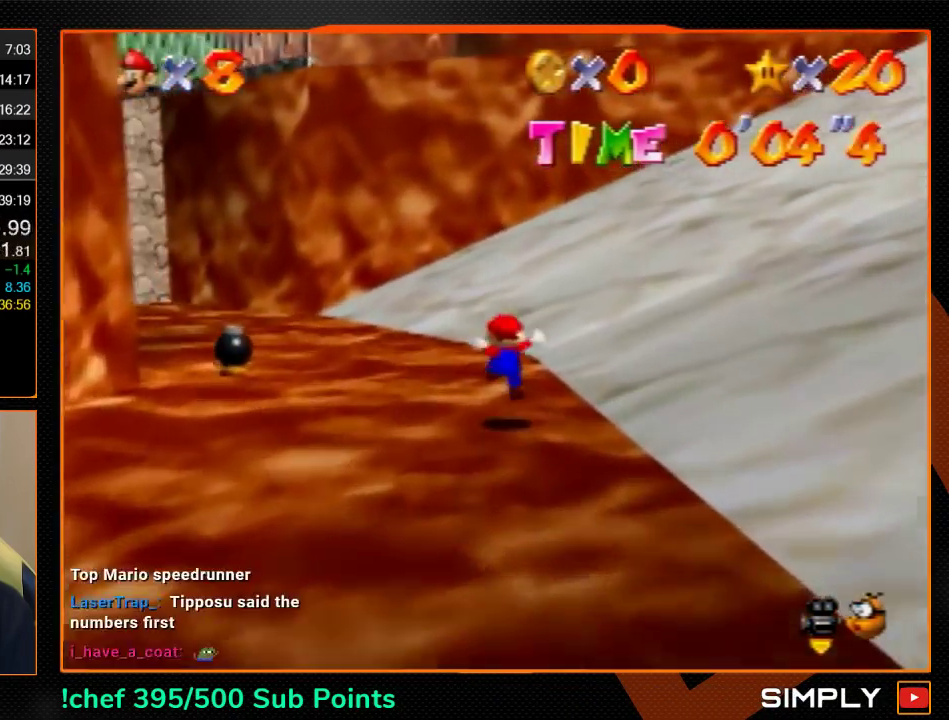
{"dt_ms": 500, "buttons": ["A"], "left_stick": "up-right", "events": [[133, "Z", "down"], [200, "A", "down"], [500, "Z", "up"]]}
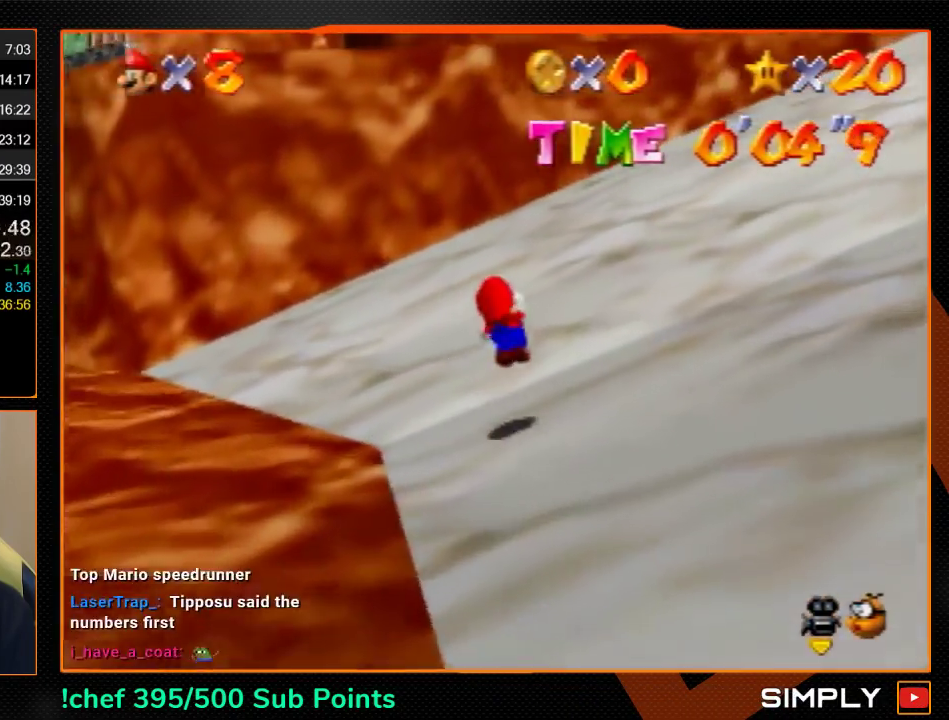
{"dt_ms": 500, "buttons": ["A"], "left_stick": "up-right", "events": []}
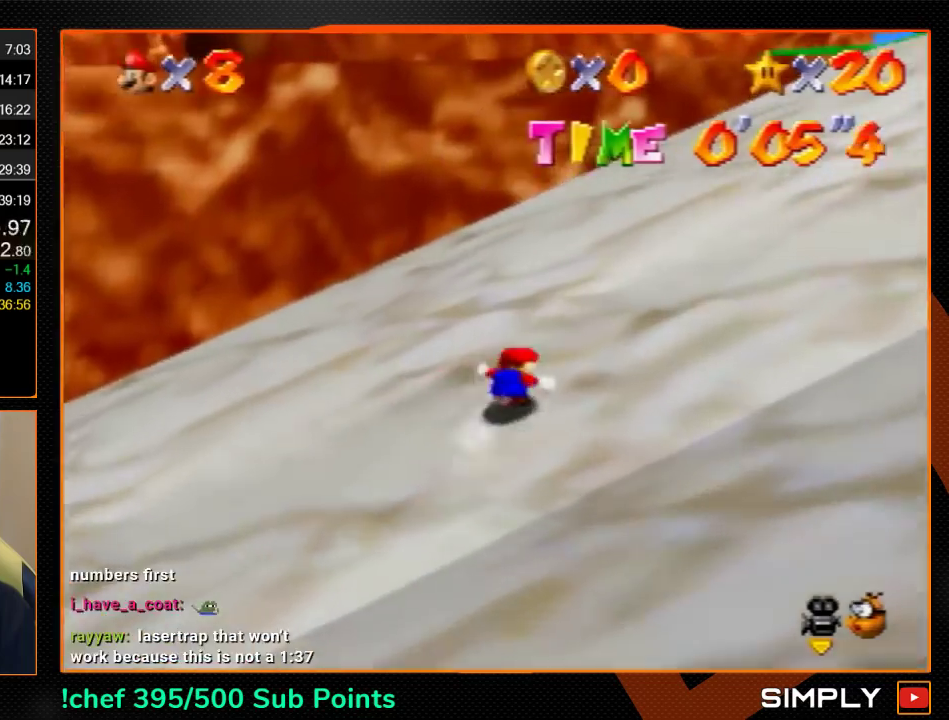
{"dt_ms": 500, "buttons": ["A"], "left_stick": "up-right", "events": []}
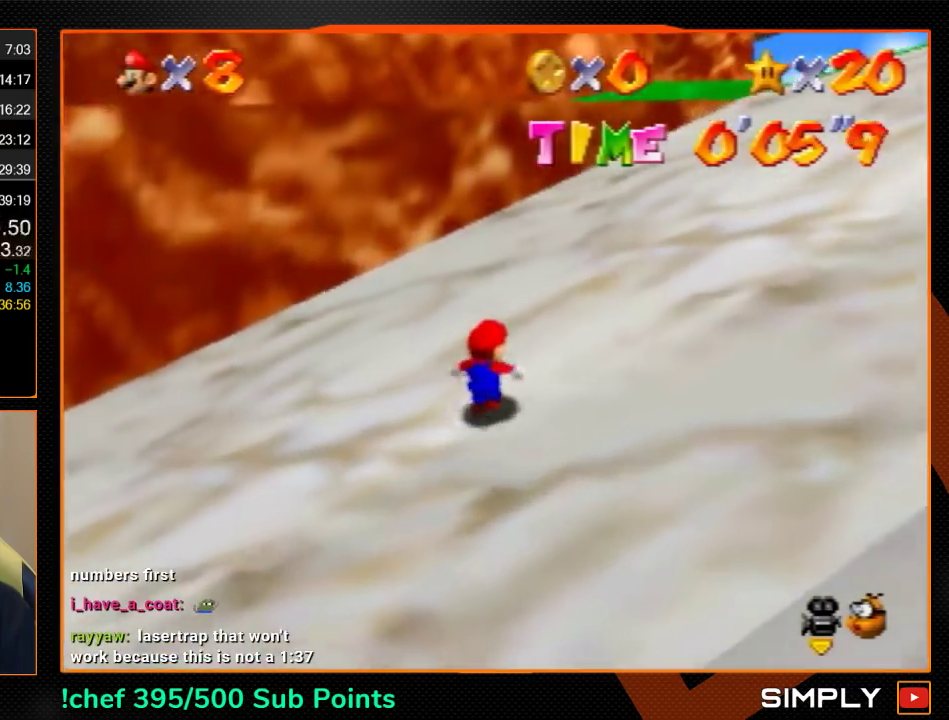
{"dt_ms": 500, "buttons": ["A"], "left_stick": "up", "events": [[33, "B", "down"], [100, "B", "up"], [267, "B", "down"], [267, "left_stick", "up"], [400, "B", "up"]]}
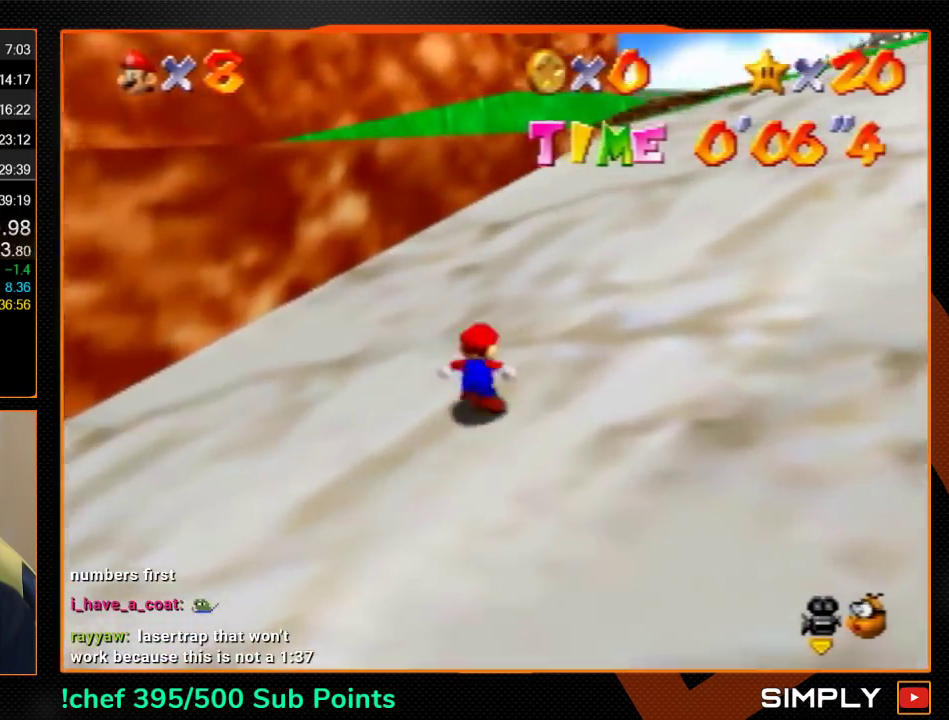
{"dt_ms": 500, "buttons": [], "left_stick": "up-left", "events": [[133, "B", "down"], [267, "B", "up"], [300, "A", "up"], [400, "left_stick", "up-left"]]}
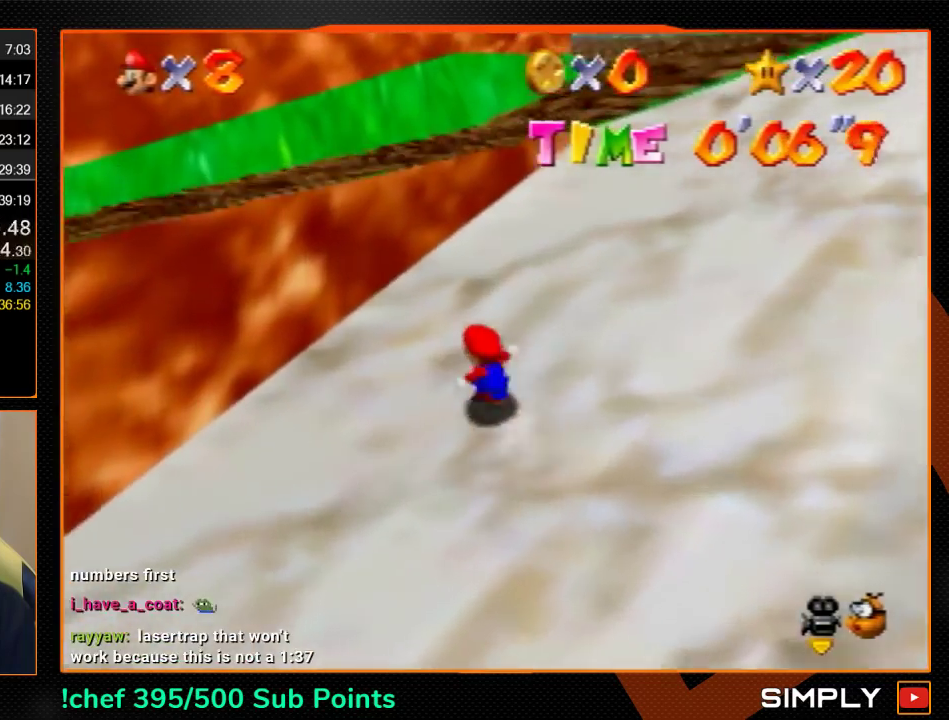
{"dt_ms": 500, "buttons": ["A"], "left_stick": "left", "events": [[33, "left_stick", "left"], [367, "A", "down"]]}
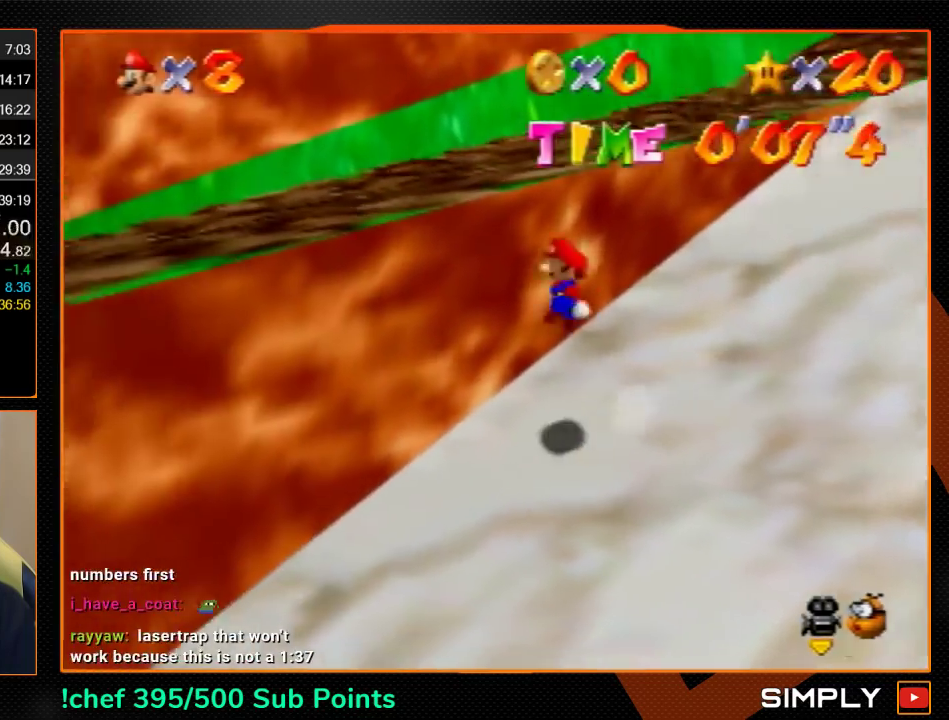
{"dt_ms": 500, "buttons": [], "left_stick": "up-left", "events": [[200, "B", "down"], [233, "A", "up"], [233, "left_stick", "up-left"], [300, "A", "down"], [333, "B", "up"], [400, "B", "down"], [433, "A", "up"], [467, "B", "up"]]}
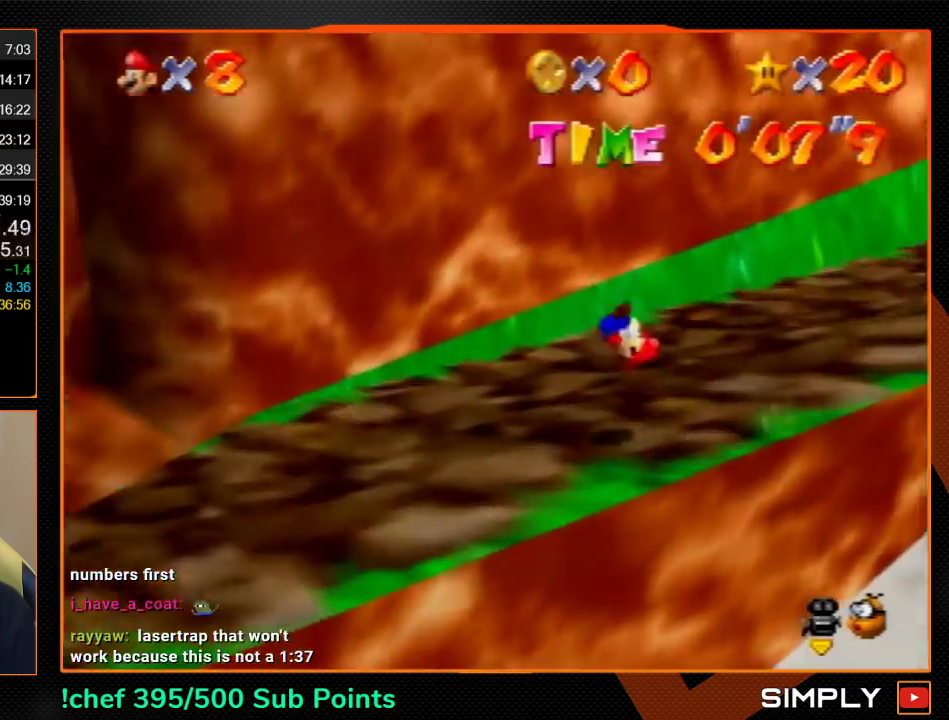
{"dt_ms": 500, "buttons": [], "left_stick": "up", "events": [[67, "C_RIGHT", "down"], [167, "C_RIGHT", "up"], [200, "left_stick", "left"], [267, "left_stick", "up-left"], [400, "left_stick", "up"]]}
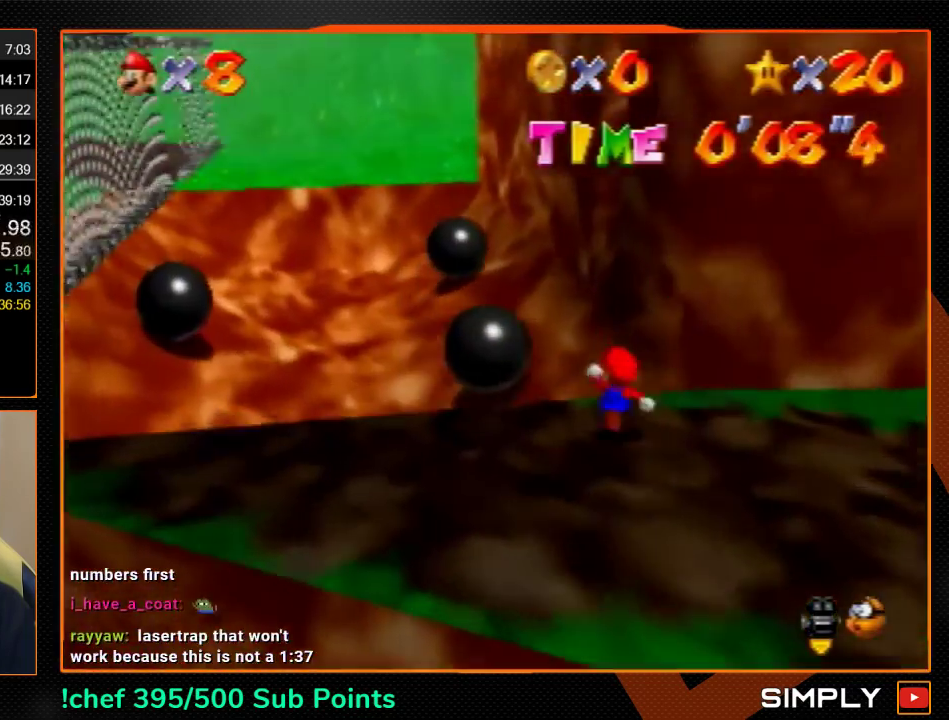
{"dt_ms": 500, "buttons": [], "left_stick": "up-left", "events": [[100, "Z", "down"], [167, "A", "down"], [233, "A", "up"], [267, "Z", "up"], [367, "left_stick", "up-left"]]}
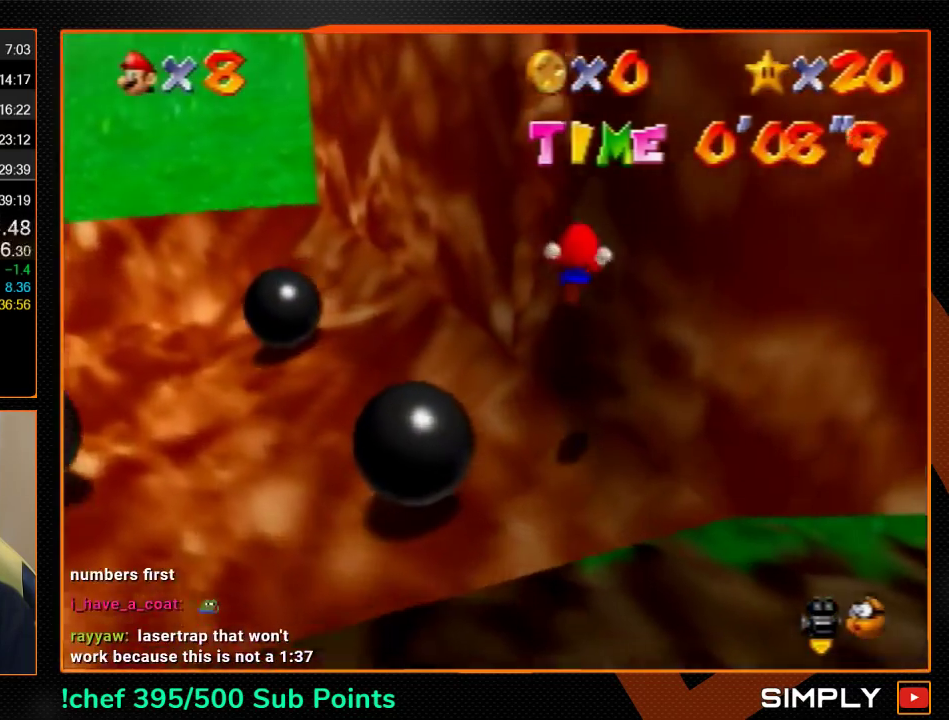
{"dt_ms": 1000, "buttons": ["A"], "left_stick": "center", "events": [[300, "A", "down"], [300, "left_stick", "center"], [767, "A", "up"], [833, "A", "down"]]}
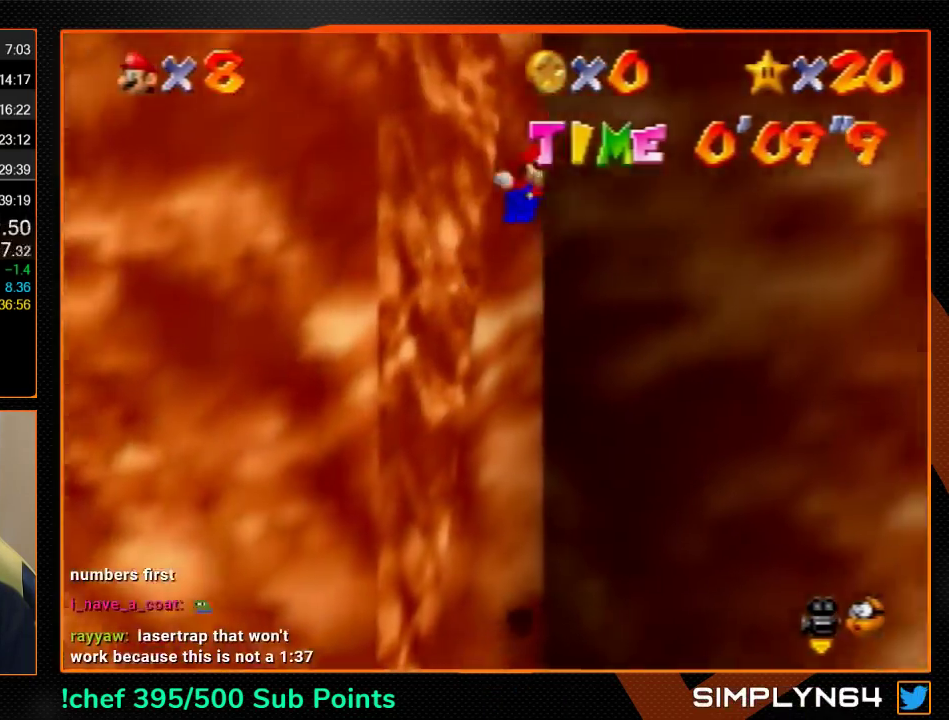
{"dt_ms": 500, "buttons": ["A", "B"], "left_stick": "left", "events": [[100, "left_stick", "left"], [433, "B", "down"]]}
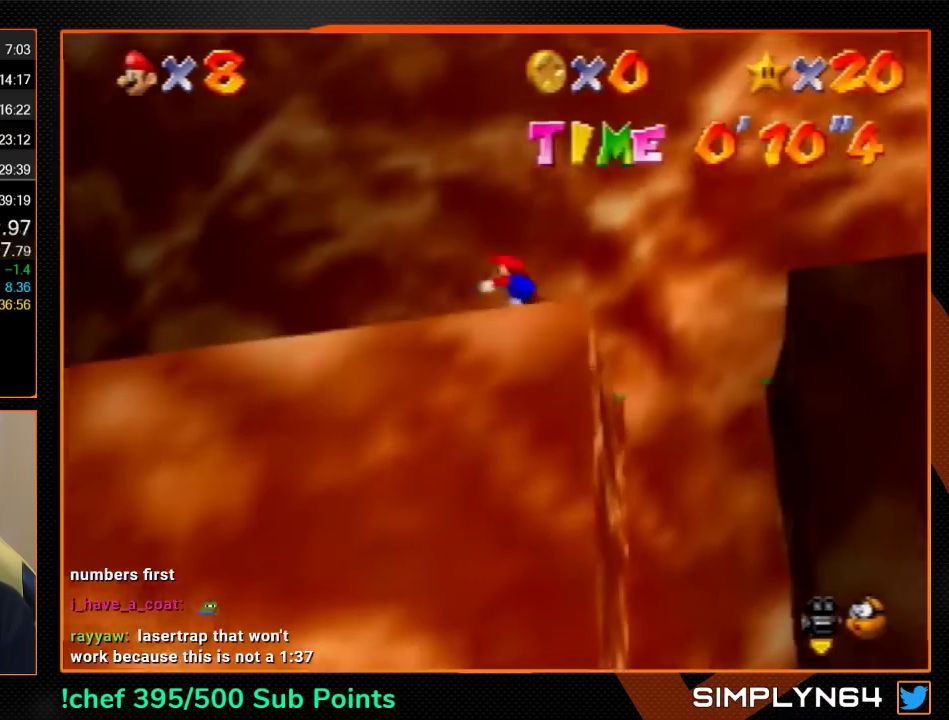
{"dt_ms": 500, "buttons": ["A"], "left_stick": "left", "events": [[100, "A", "up"], [100, "B", "up"], [467, "A", "down"]]}
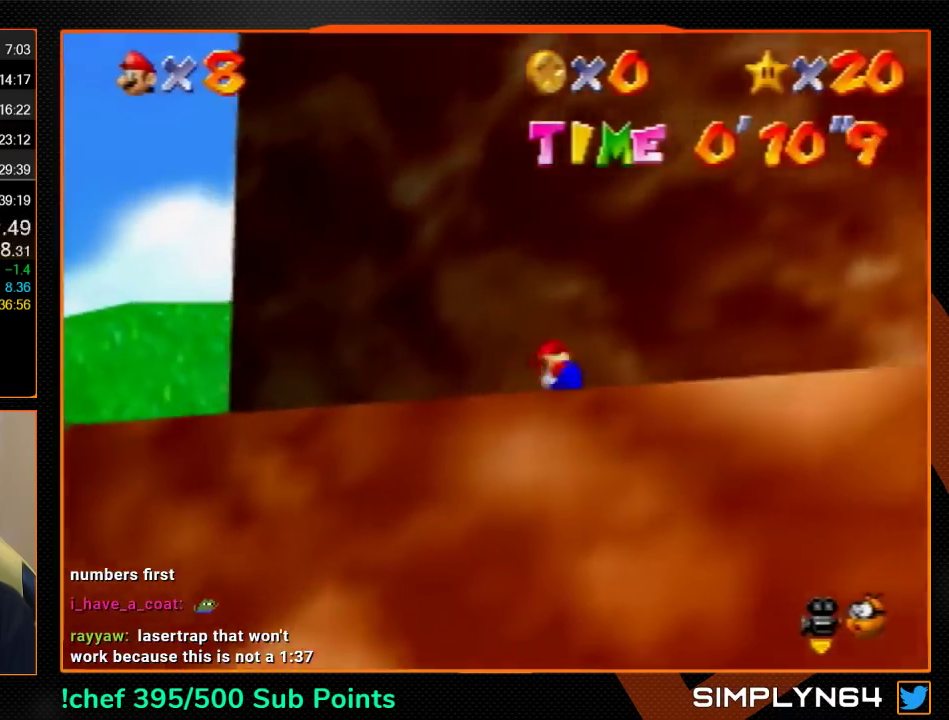
{"dt_ms": 500, "buttons": [], "left_stick": "left", "events": [[33, "B", "down"], [100, "A", "up"], [100, "B", "up"]]}
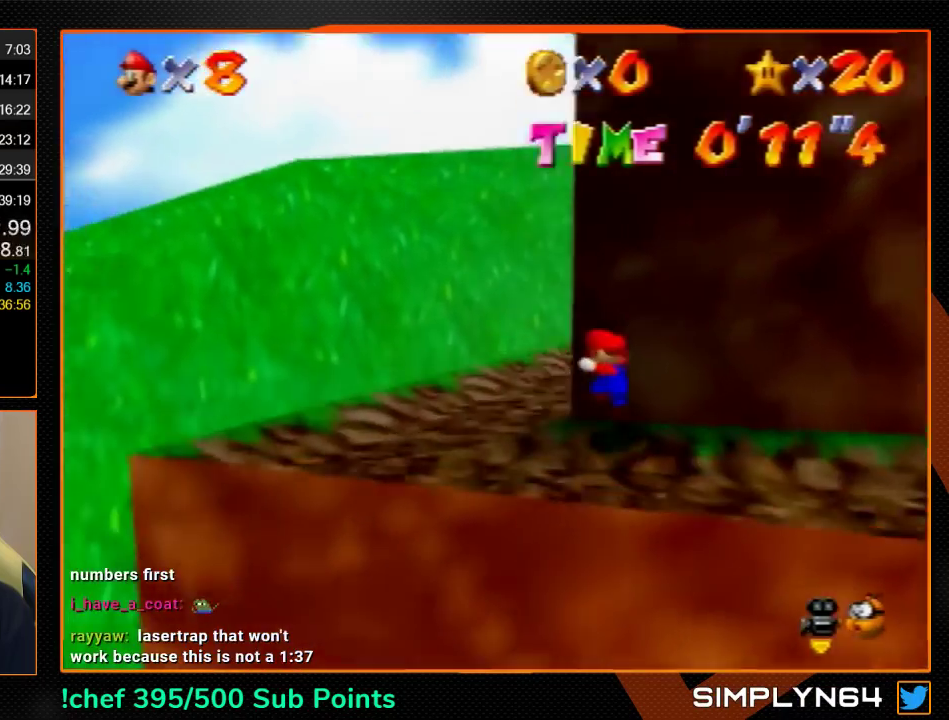
{"dt_ms": 500, "buttons": [], "left_stick": "up-left", "events": [[33, "left_stick", "up-left"]]}
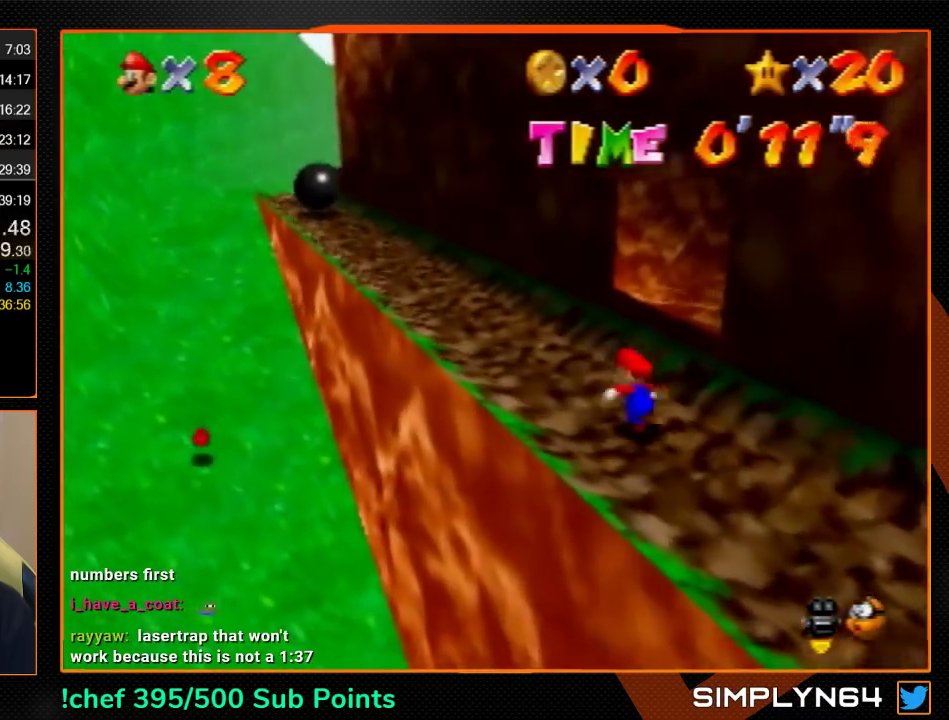
{"dt_ms": 500, "buttons": [], "left_stick": "up-right", "events": [[33, "left_stick", "up"], [133, "left_stick", "up-right"], [300, "A", "down"], [367, "A", "up"]]}
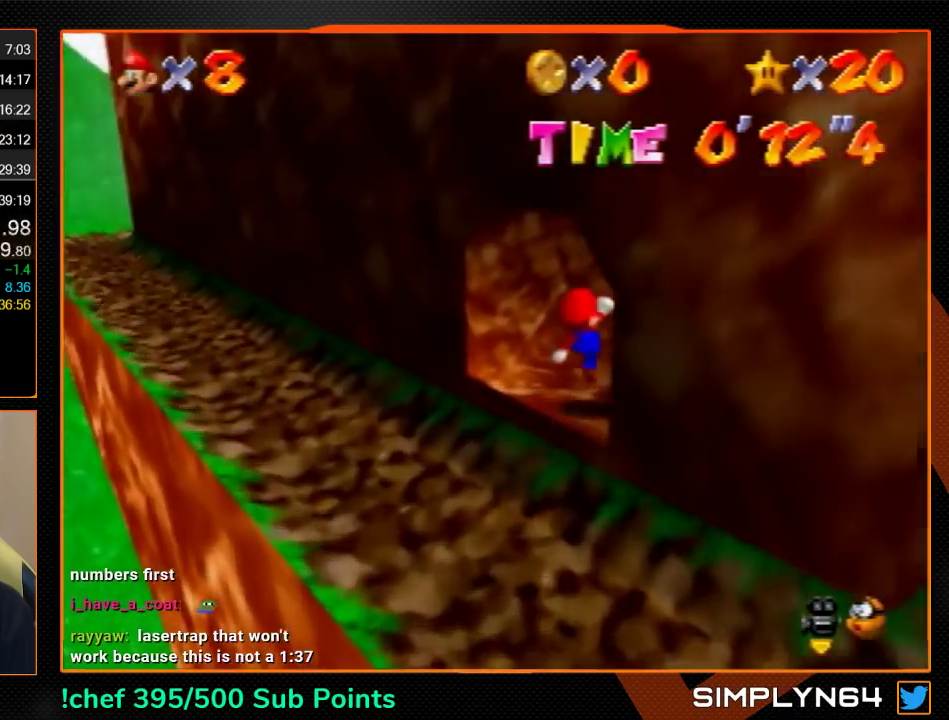
{"dt_ms": 500, "buttons": [], "left_stick": "center", "events": [[467, "left_stick", "center"]]}
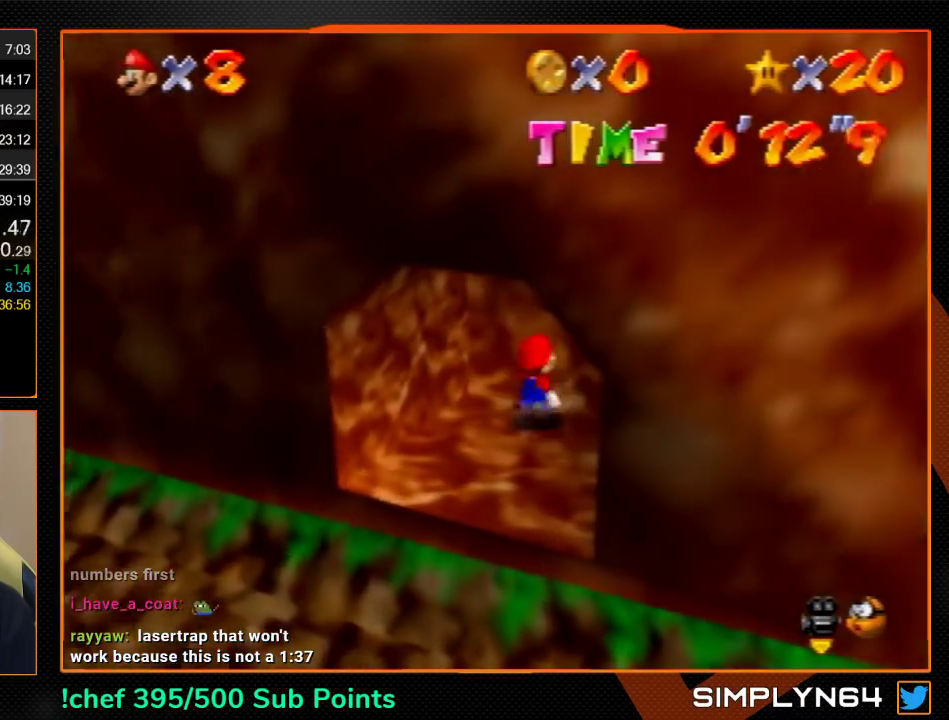
{"dt_ms": 500, "buttons": [], "left_stick": "center", "events": []}
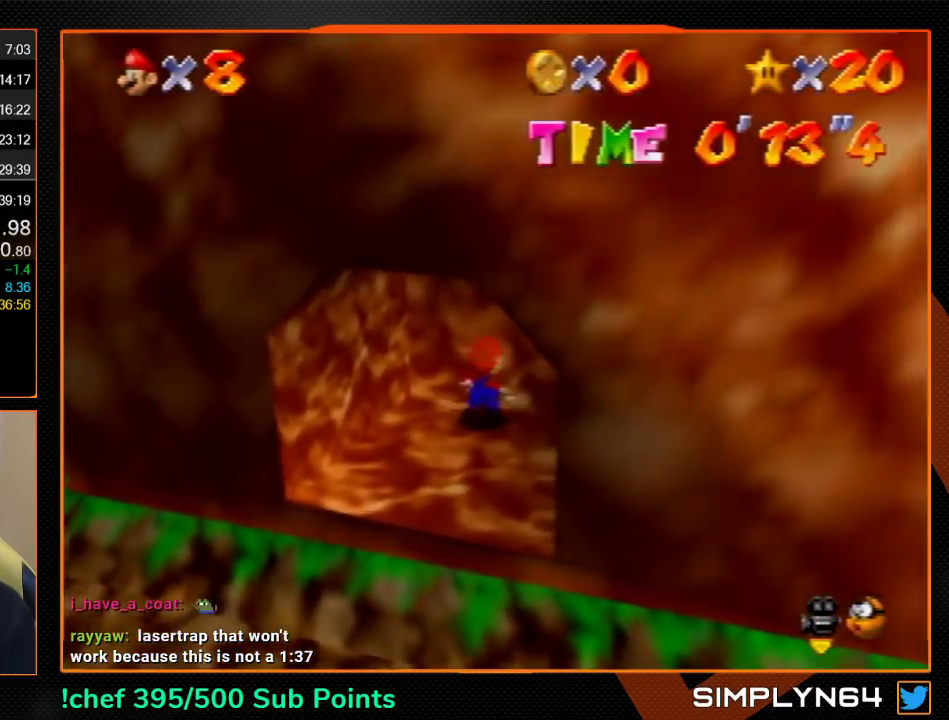
{"dt_ms": 500, "buttons": [], "left_stick": "center", "events": []}
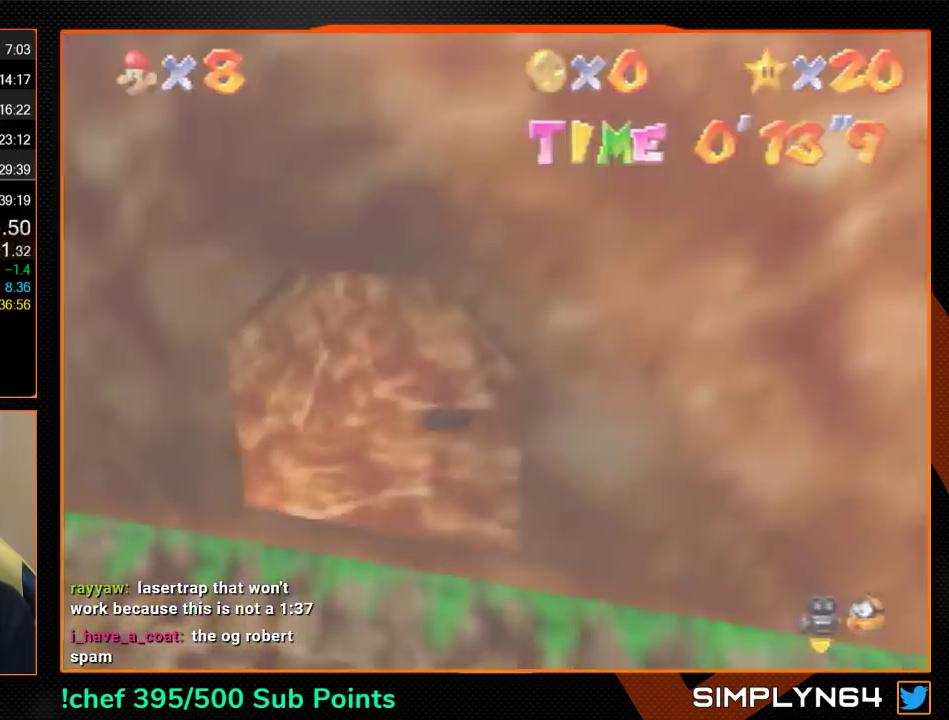
{"dt_ms": 500, "buttons": [], "left_stick": "center", "events": []}
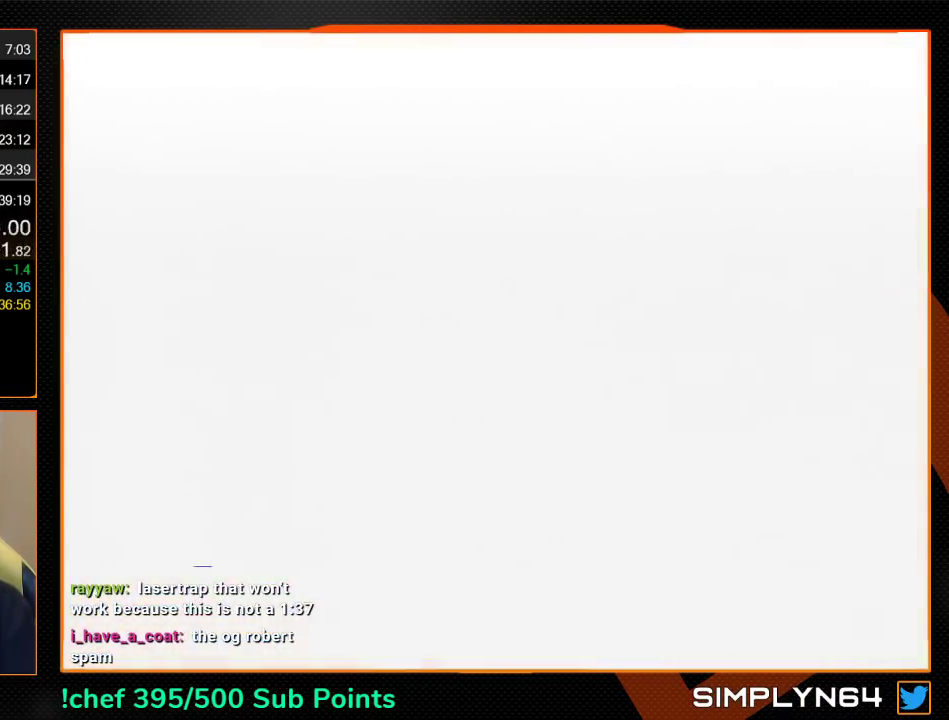
{"dt_ms": 500, "buttons": ["A"], "left_stick": "down", "events": [[200, "C_DOWN", "down"], [267, "C_DOWN", "up"], [267, "left_stick", "down"], [333, "A", "down"]]}
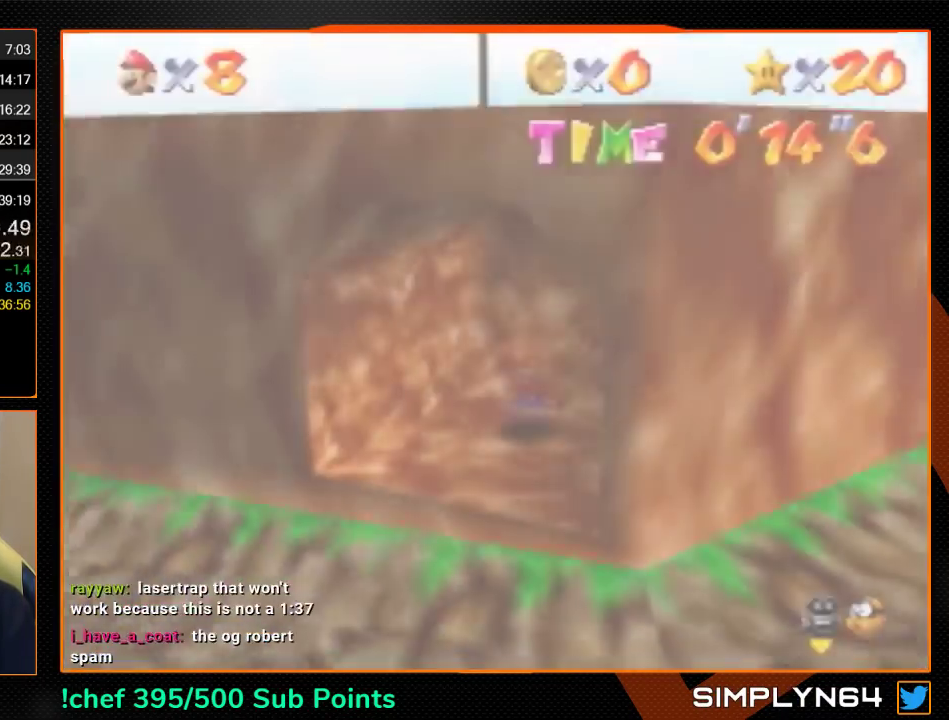
{"dt_ms": 500, "buttons": ["A"], "left_stick": "down", "events": []}
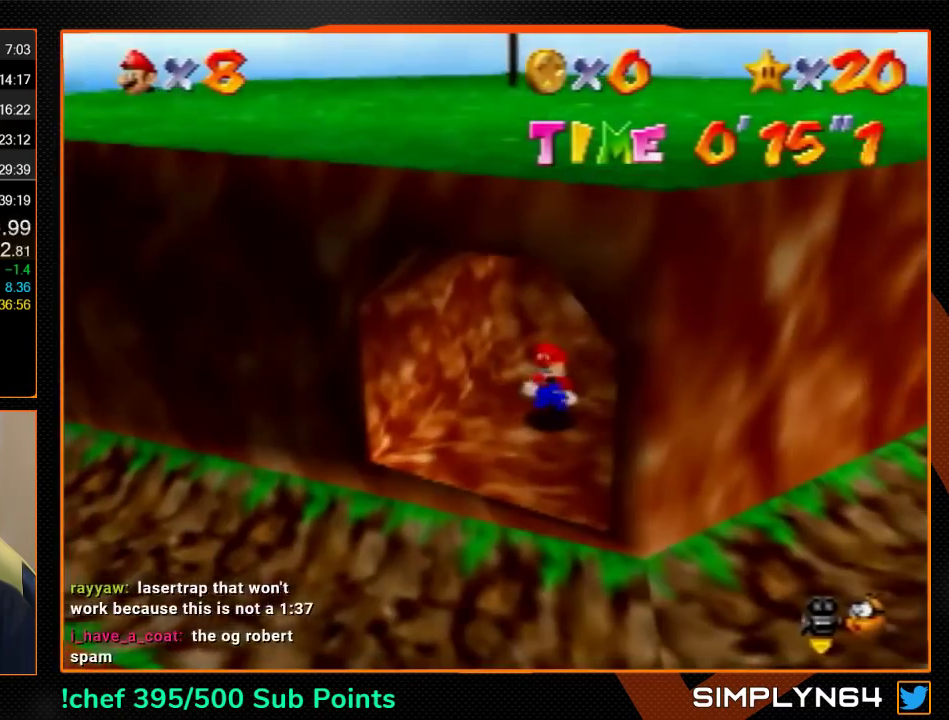
{"dt_ms": 500, "buttons": [], "left_stick": "down", "events": [[267, "B", "down"], [467, "A", "up"], [467, "B", "up"]]}